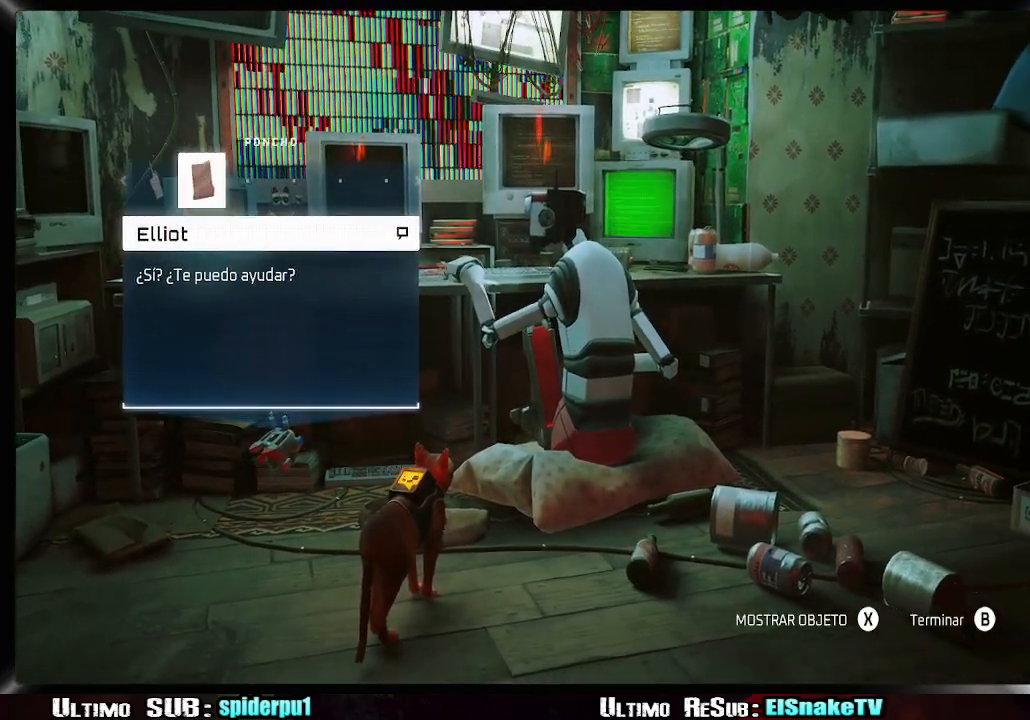
Gameplay with a controller (PlayStation layout); each line is a JSON object with the inputs held at the frame after it (dt_ms = milliseconds from this image to that frame). "button_events" lists button changes between this image and that frame as [ms after this image, input, new state], when the widget could be followed in between (sticks are given only as held states). Not read: L3 R3.
{"dt_ms": 500, "buttons": [], "left_stick": "center", "right_stick": "center", "button_events": [[233, "SQUARE", "down"], [300, "SQUARE", "up"], [400, "SQUARE", "down"], [450, "SQUARE", "up"]]}
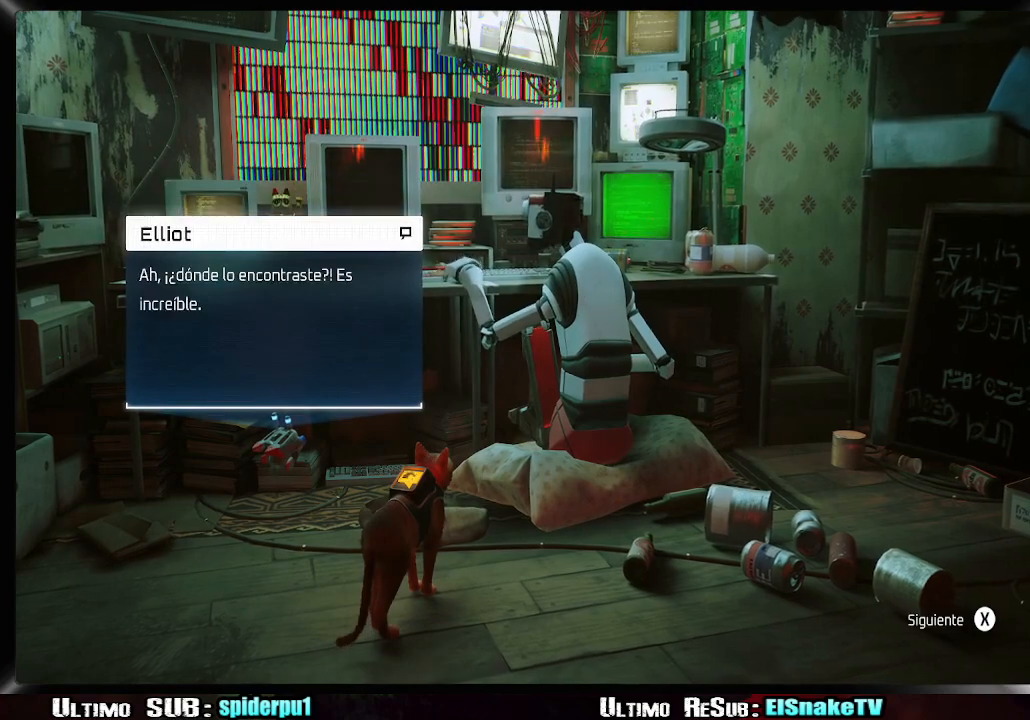
{"dt_ms": 500, "buttons": ["SQUARE"], "left_stick": "center", "right_stick": "center", "button_events": [[33, "SQUARE", "down"], [83, "SQUARE", "up"], [183, "SQUARE", "down"], [233, "SQUARE", "up"], [300, "SQUARE", "down"], [383, "SQUARE", "up"], [450, "SQUARE", "down"]]}
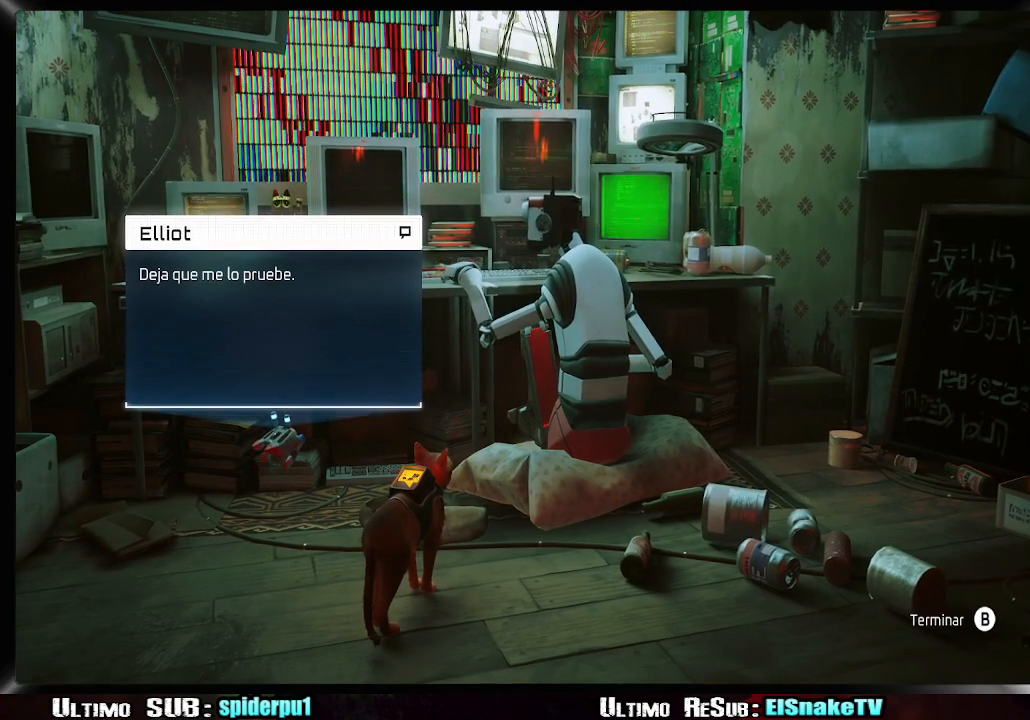
{"dt_ms": 500, "buttons": [], "left_stick": "center", "right_stick": "center", "button_events": [[17, "SQUARE", "up"], [83, "SQUARE", "down"], [150, "SQUARE", "up"], [200, "SQUARE", "down"], [317, "SQUARE", "up"]]}
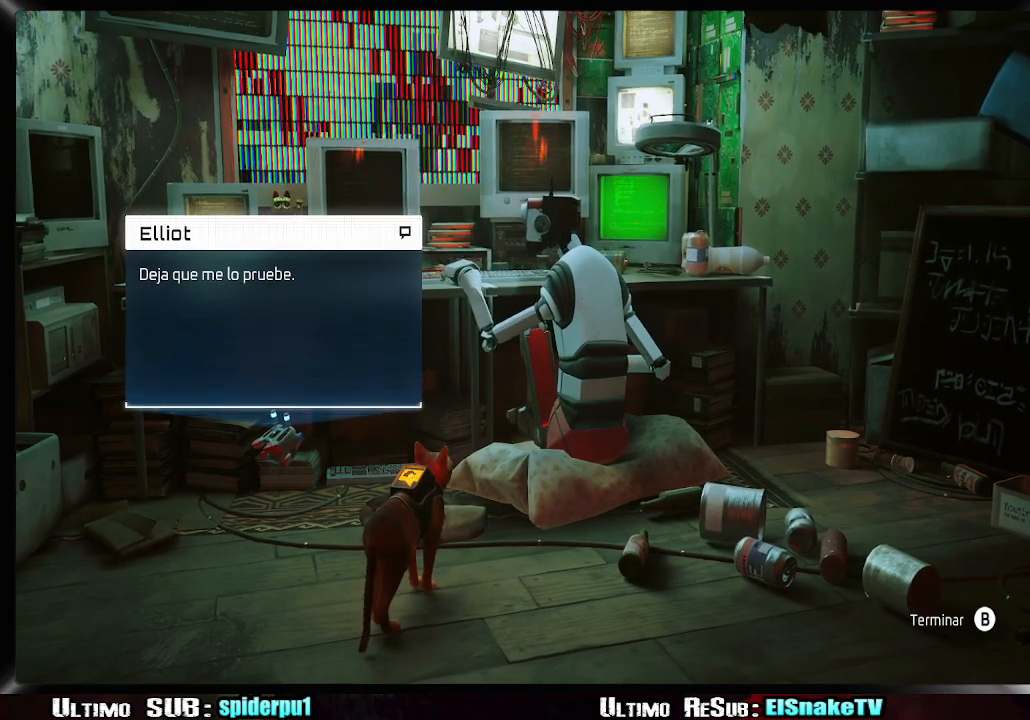
{"dt_ms": 500, "buttons": [], "left_stick": "center", "right_stick": "center", "button_events": [[183, "CIRCLE", "down"], [317, "CIRCLE", "up"]]}
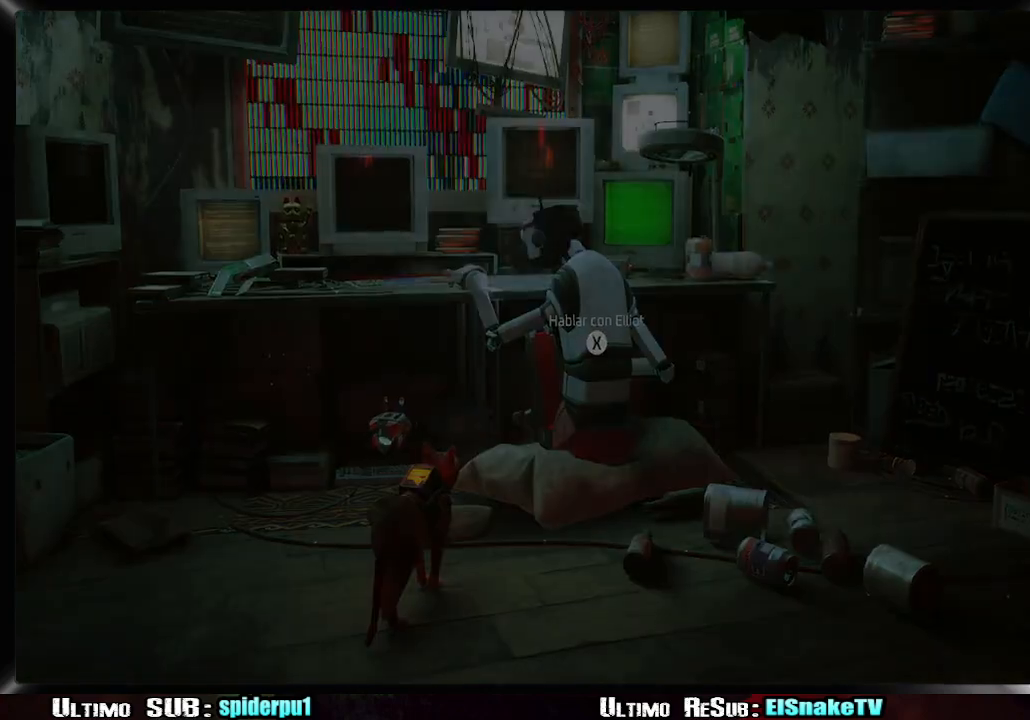
{"dt_ms": 500, "buttons": [], "left_stick": "center", "right_stick": "center", "button_events": [[83, "SQUARE", "down"], [183, "SQUARE", "up"], [317, "SQUARE", "down"], [450, "SQUARE", "up"]]}
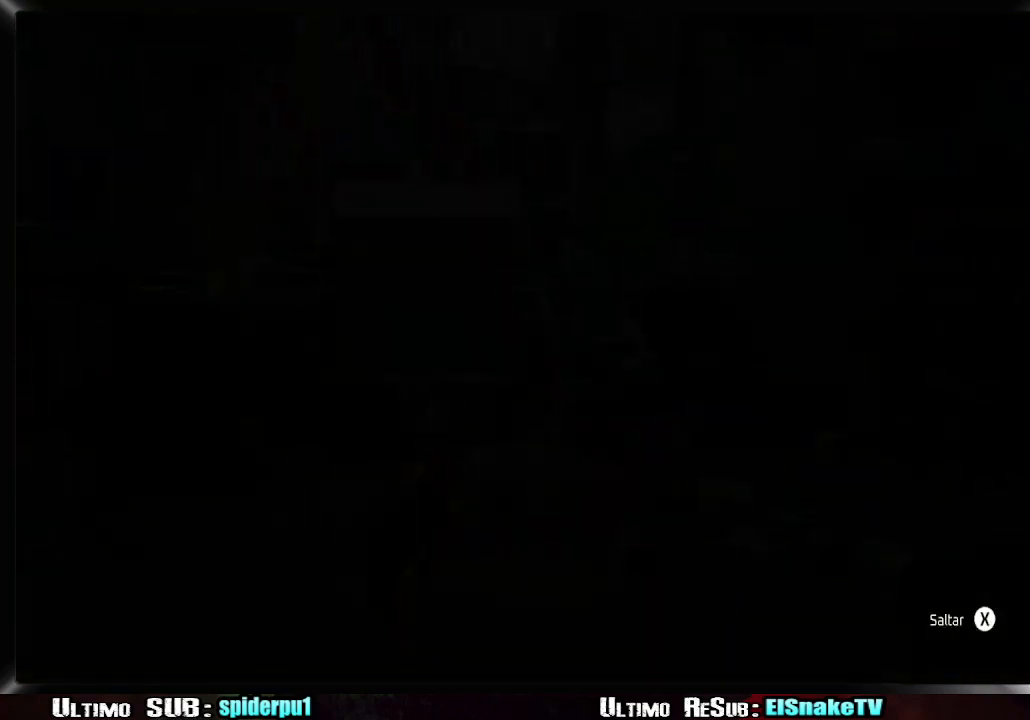
{"dt_ms": 500, "buttons": [], "left_stick": "center", "right_stick": "center", "button_events": []}
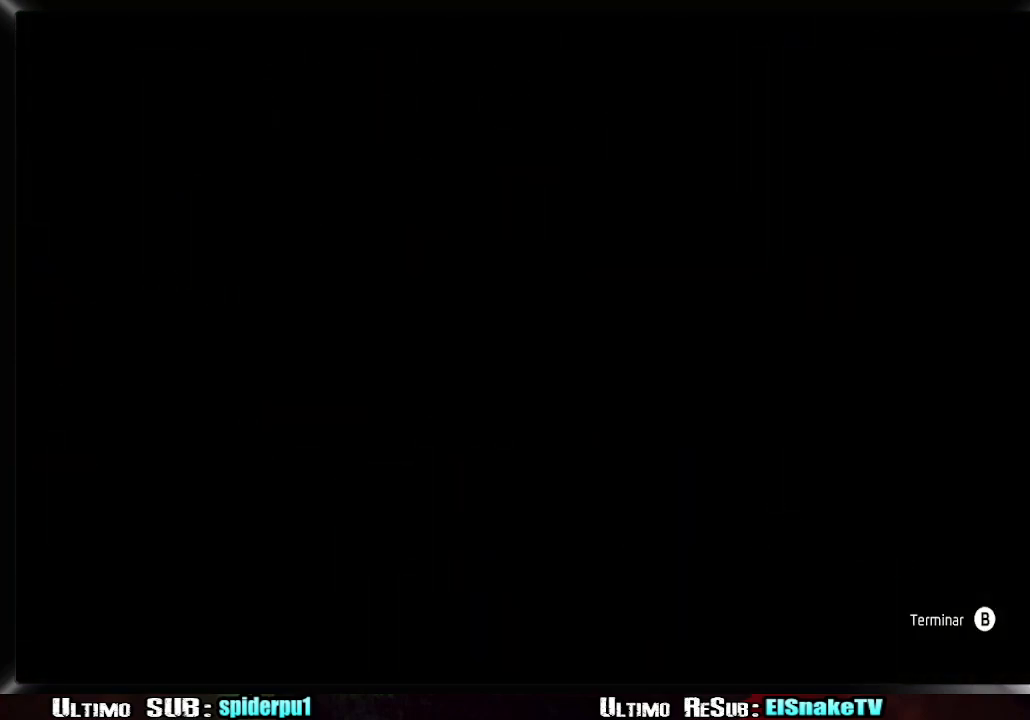
{"dt_ms": 500, "buttons": [], "left_stick": "center", "right_stick": "center", "button_events": []}
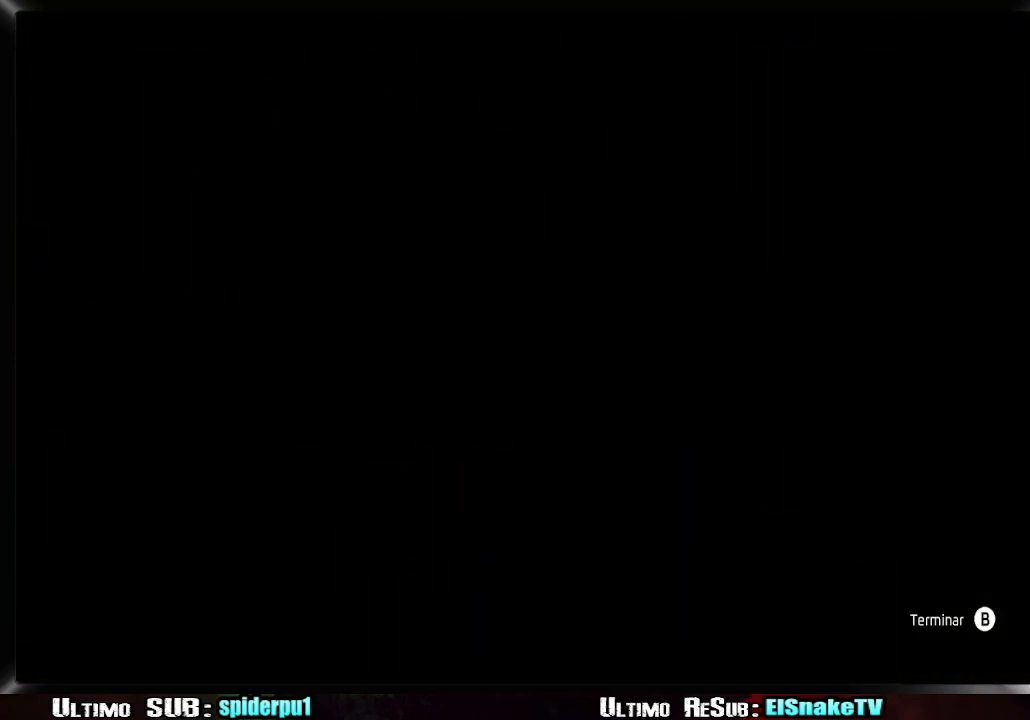
{"dt_ms": 500, "buttons": [], "left_stick": "center", "right_stick": "center", "button_events": []}
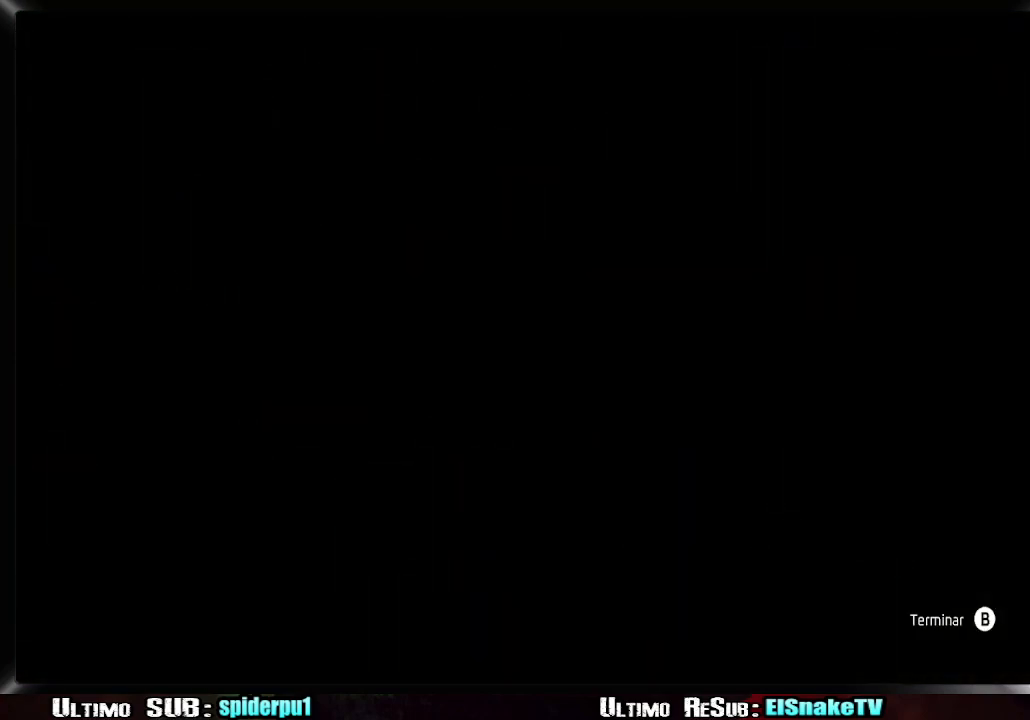
{"dt_ms": 500, "buttons": [], "left_stick": "center", "right_stick": "center", "button_events": []}
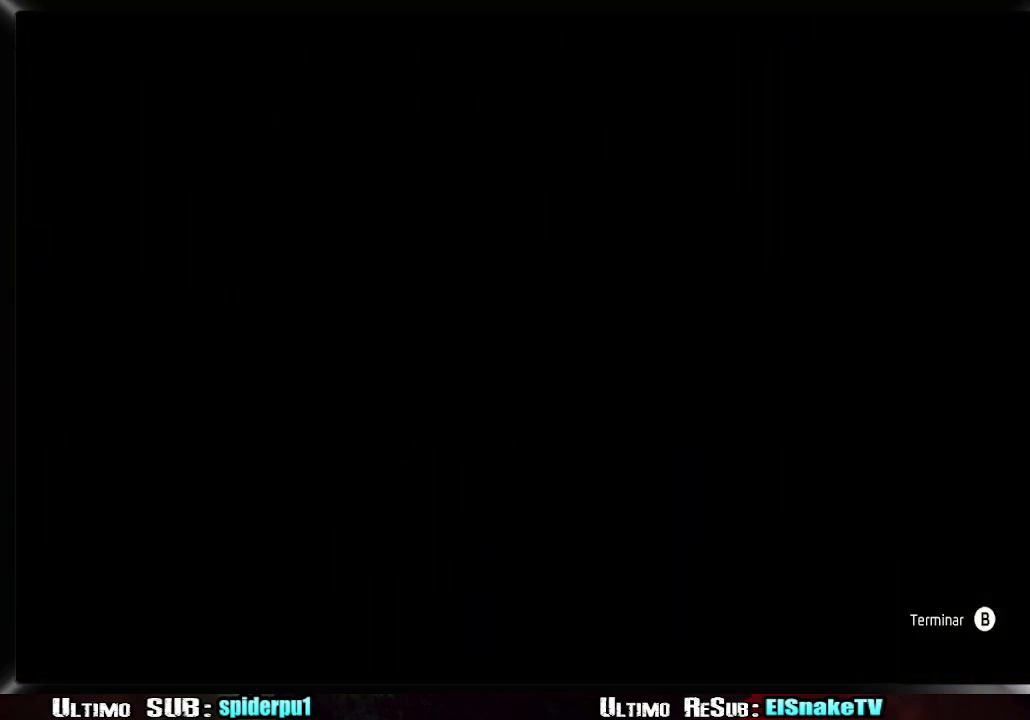
{"dt_ms": 500, "buttons": ["CIRCLE"], "left_stick": "center", "right_stick": "center", "button_events": [[367, "CIRCLE", "down"]]}
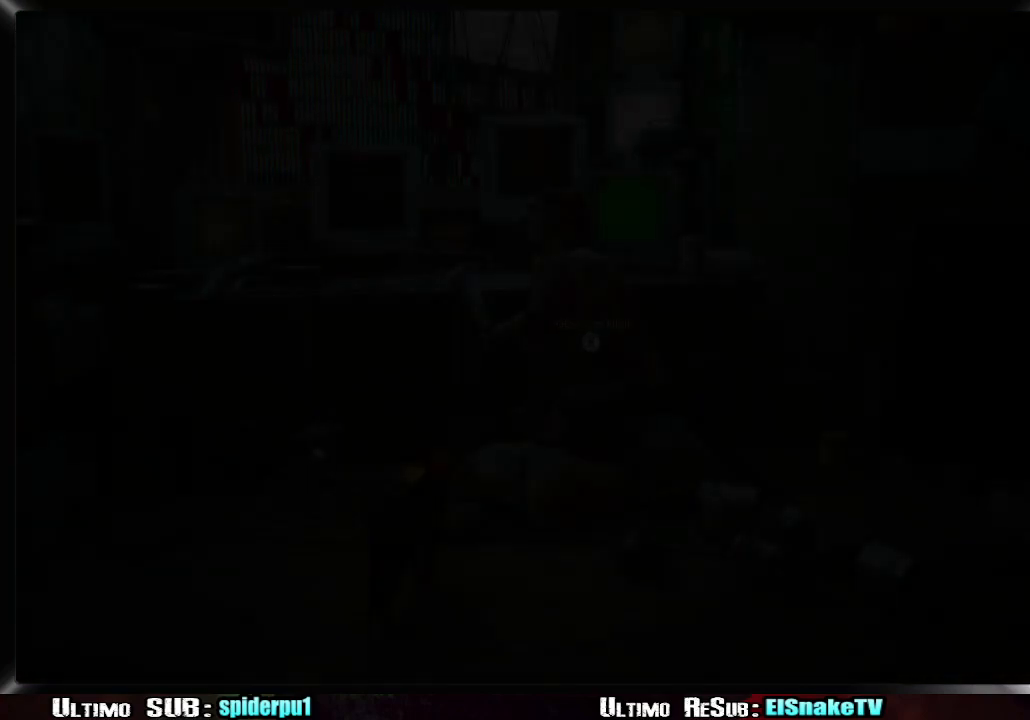
{"dt_ms": 500, "buttons": [], "left_stick": "center", "right_stick": "center", "button_events": [[17, "CIRCLE", "up"]]}
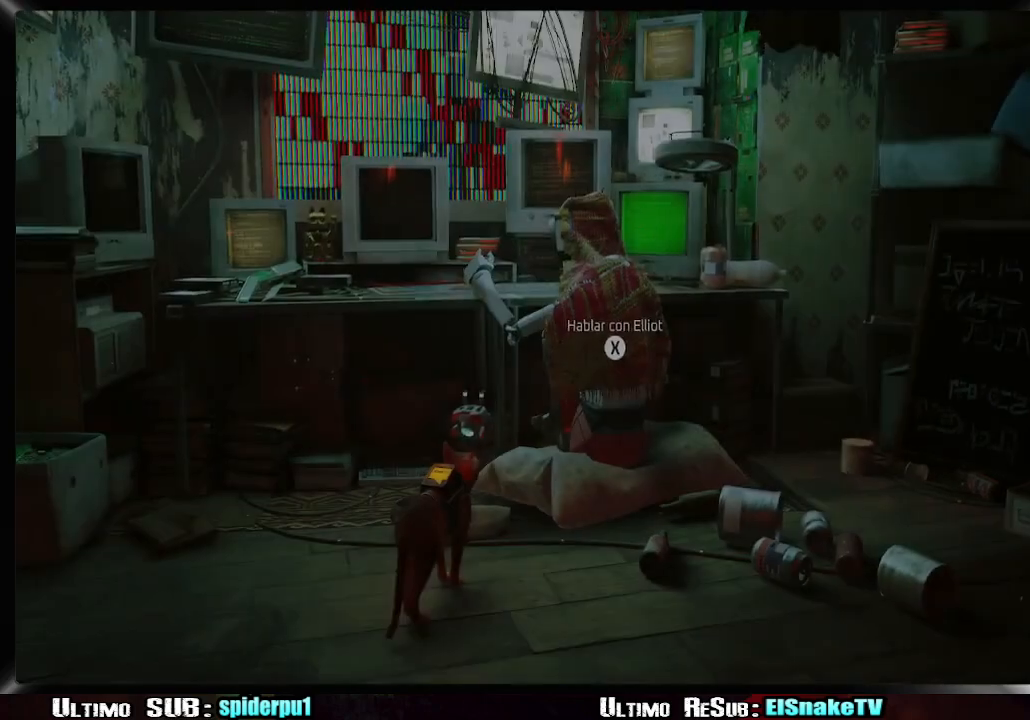
{"dt_ms": 500, "buttons": [], "left_stick": "center", "right_stick": "center", "button_events": [[100, "SQUARE", "down"], [233, "SQUARE", "up"]]}
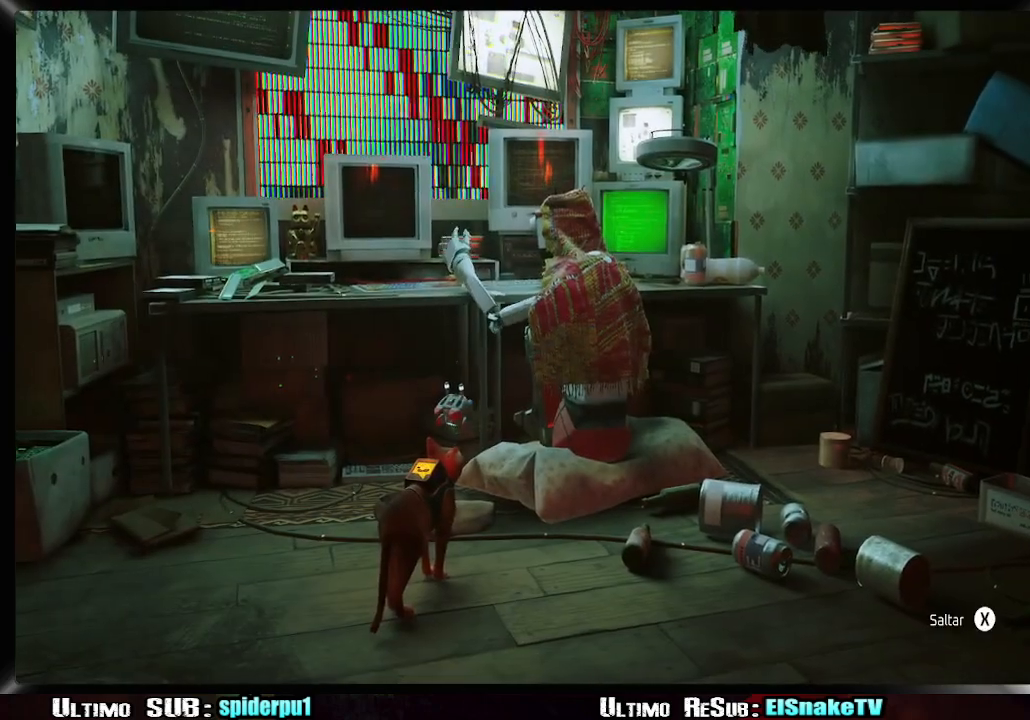
{"dt_ms": 500, "buttons": [], "left_stick": "center", "right_stick": "center", "button_events": []}
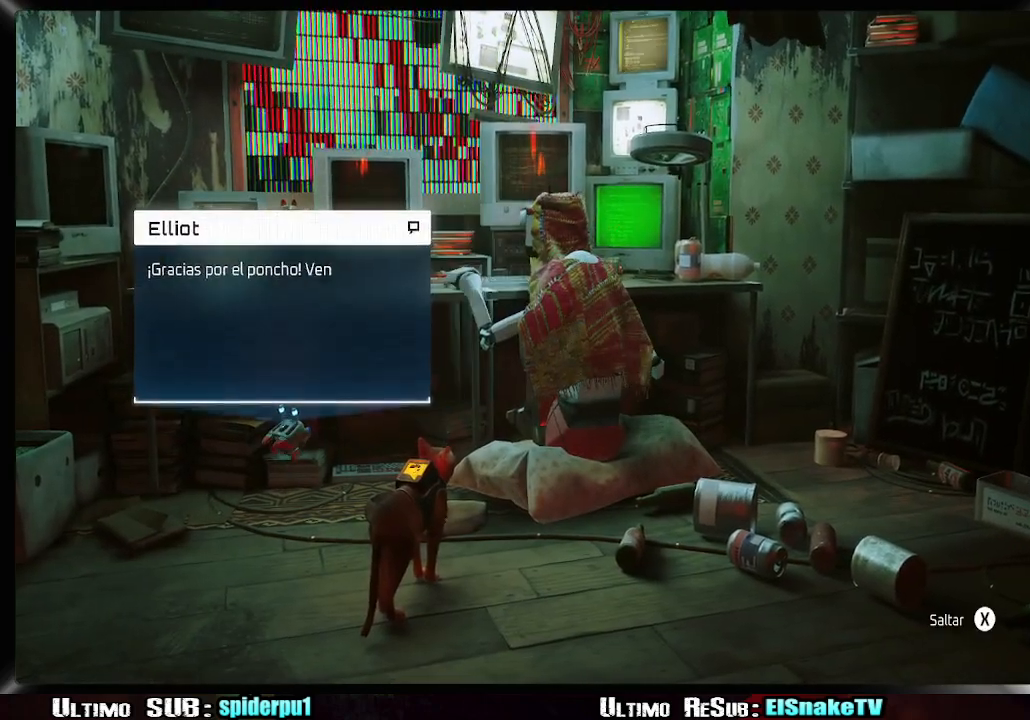
{"dt_ms": 500, "buttons": [], "left_stick": "center", "right_stick": "center", "button_events": [[150, "SQUARE", "down"], [283, "SQUARE", "up"]]}
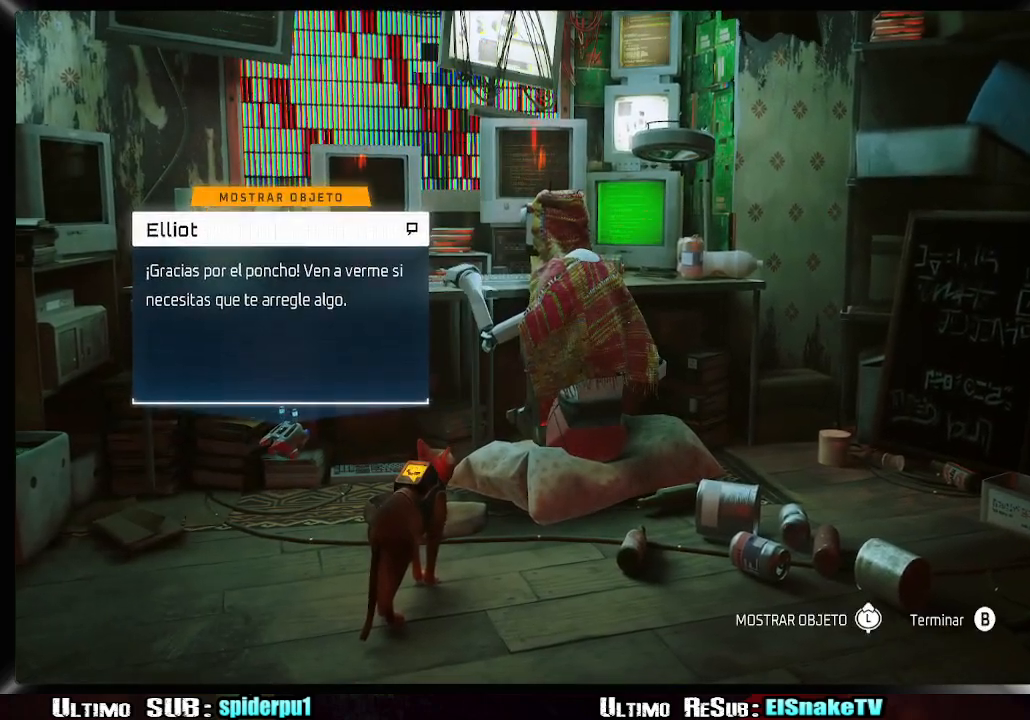
{"dt_ms": 500, "buttons": [], "left_stick": "center", "right_stick": "center", "button_events": [[17, "SQUARE", "down"], [133, "SQUARE", "up"]]}
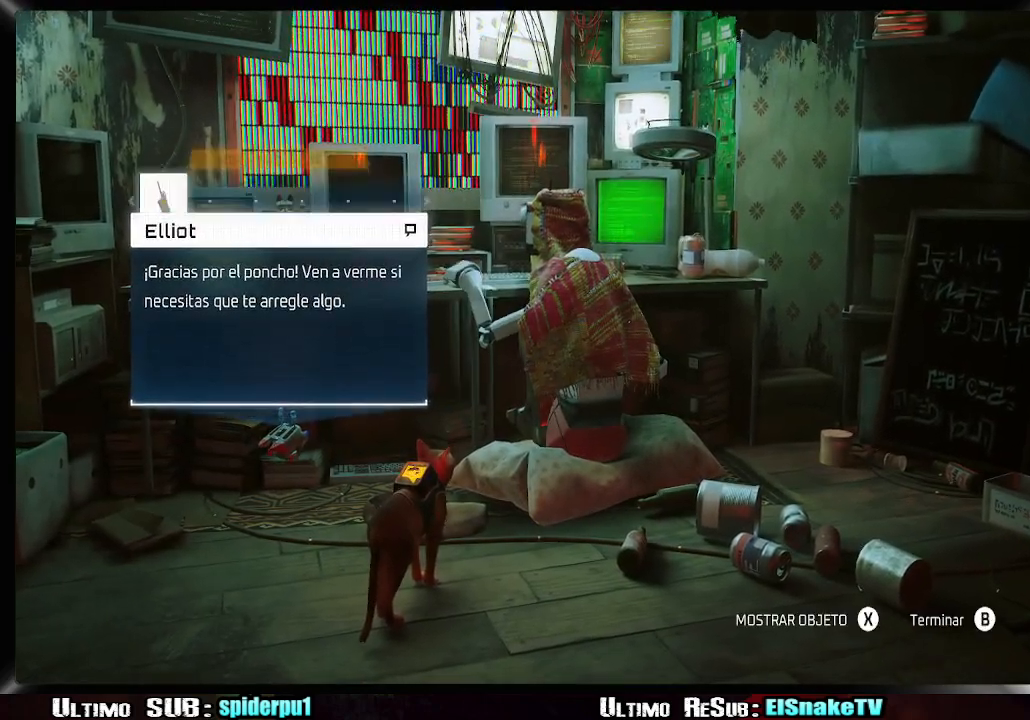
{"dt_ms": 500, "buttons": [], "left_stick": "center", "right_stick": "center", "button_events": [[283, "SQUARE", "down"], [350, "SQUARE", "up"], [450, "SQUARE", "down"], [500, "SQUARE", "up"]]}
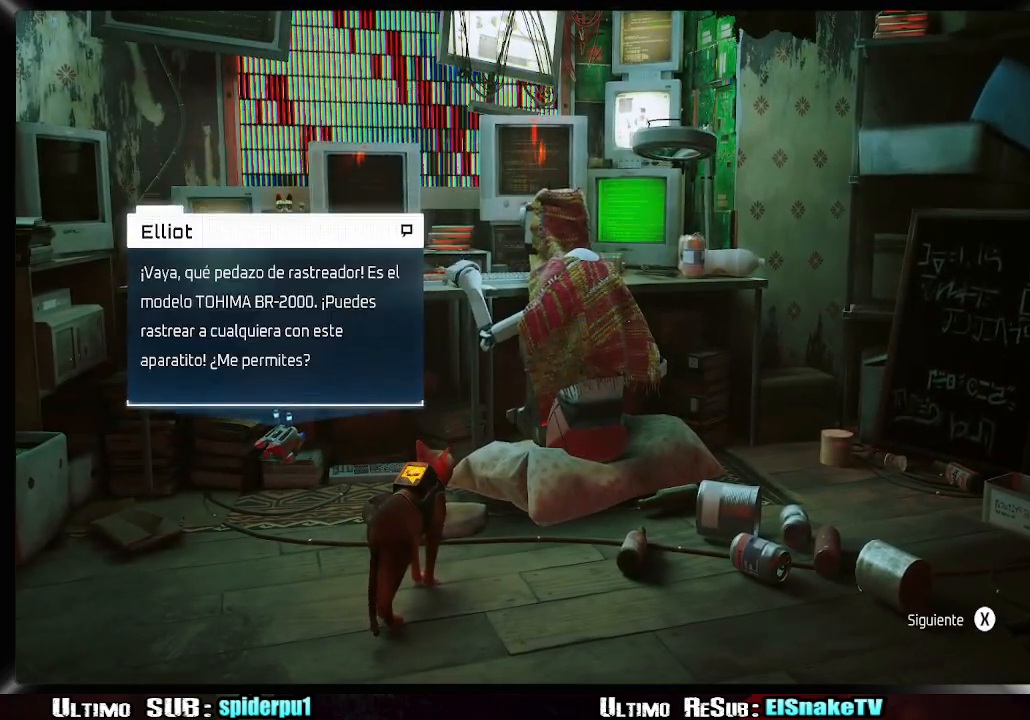
{"dt_ms": 500, "buttons": ["SQUARE"], "left_stick": "center", "right_stick": "center", "button_events": [[83, "SQUARE", "down"], [133, "SQUARE", "up"], [200, "SQUARE", "down"], [283, "SQUARE", "up"], [350, "SQUARE", "down"], [417, "SQUARE", "up"], [483, "SQUARE", "down"]]}
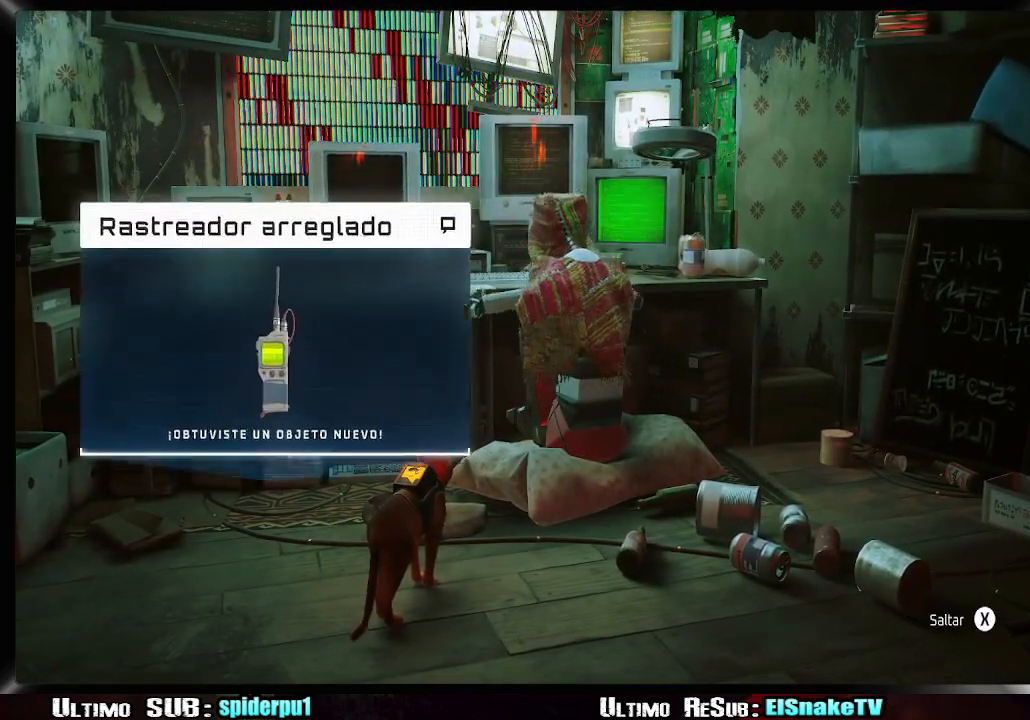
{"dt_ms": 500, "buttons": [], "left_stick": "center", "right_stick": "center", "button_events": [[33, "SQUARE", "up"], [100, "SQUARE", "down"], [183, "SQUARE", "up"], [250, "SQUARE", "down"], [317, "SQUARE", "up"], [400, "SQUARE", "down"], [450, "SQUARE", "up"]]}
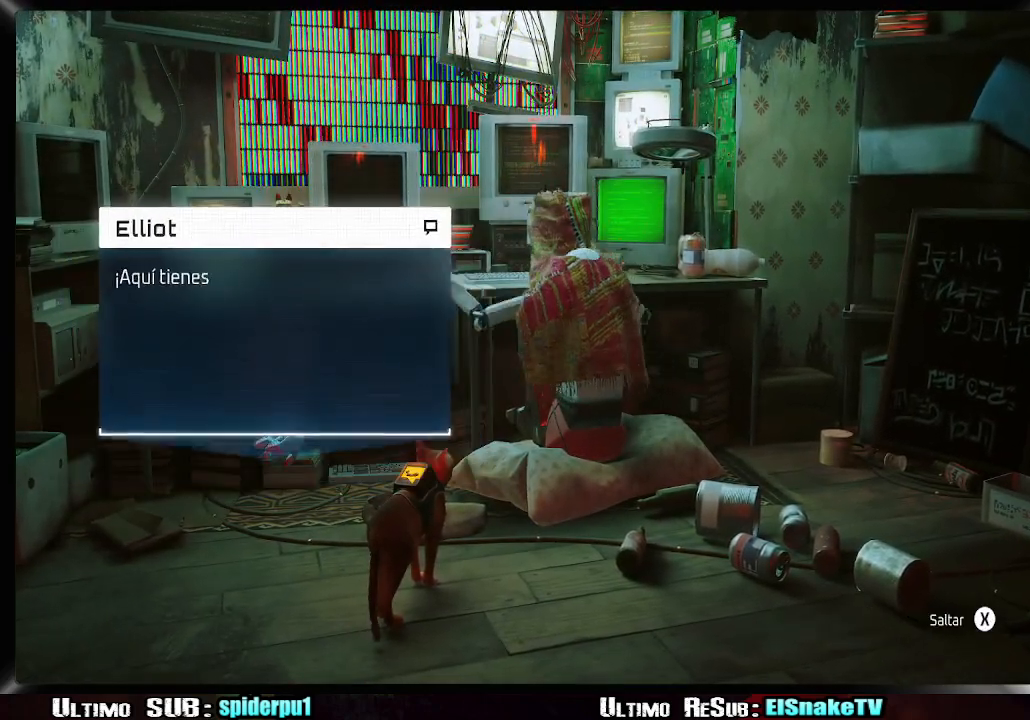
{"dt_ms": 500, "buttons": ["SQUARE"], "left_stick": "center", "right_stick": "center", "button_events": [[17, "SQUARE", "down"], [83, "SQUARE", "up"], [150, "SQUARE", "down"], [217, "SQUARE", "up"], [317, "SQUARE", "down"], [367, "SQUARE", "up"], [433, "SQUARE", "down"]]}
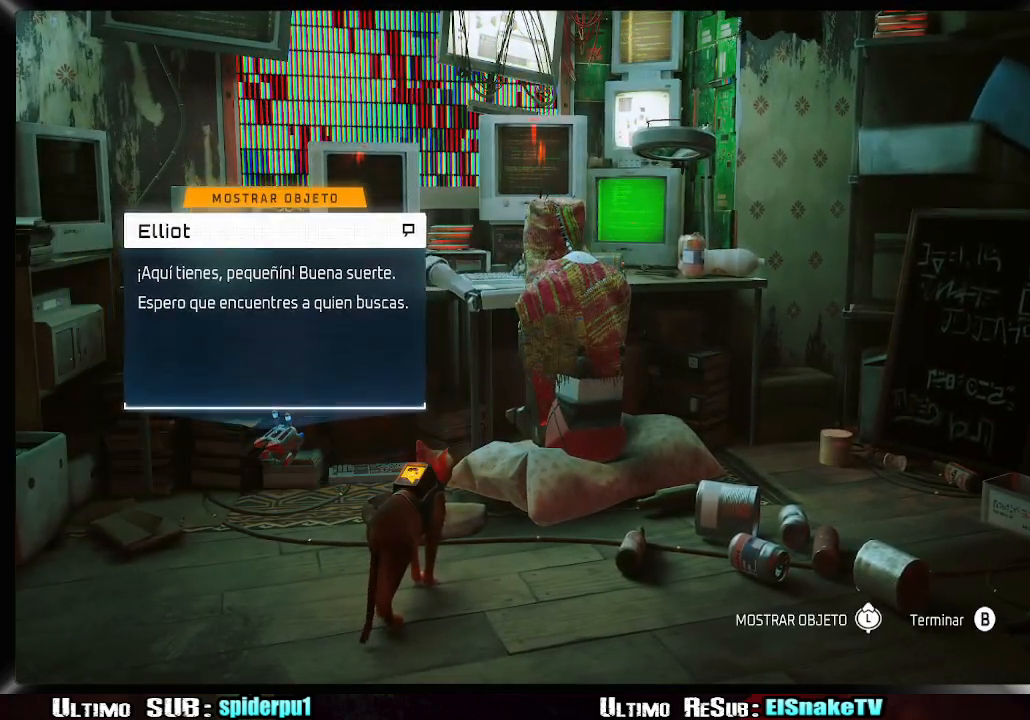
{"dt_ms": 500, "buttons": ["CIRCLE"], "left_stick": "center", "right_stick": "center", "button_events": [[17, "SQUARE", "up"], [67, "SQUARE", "down"], [133, "SQUARE", "up"], [200, "SQUARE", "down"], [267, "SQUARE", "up"], [483, "CIRCLE", "down"]]}
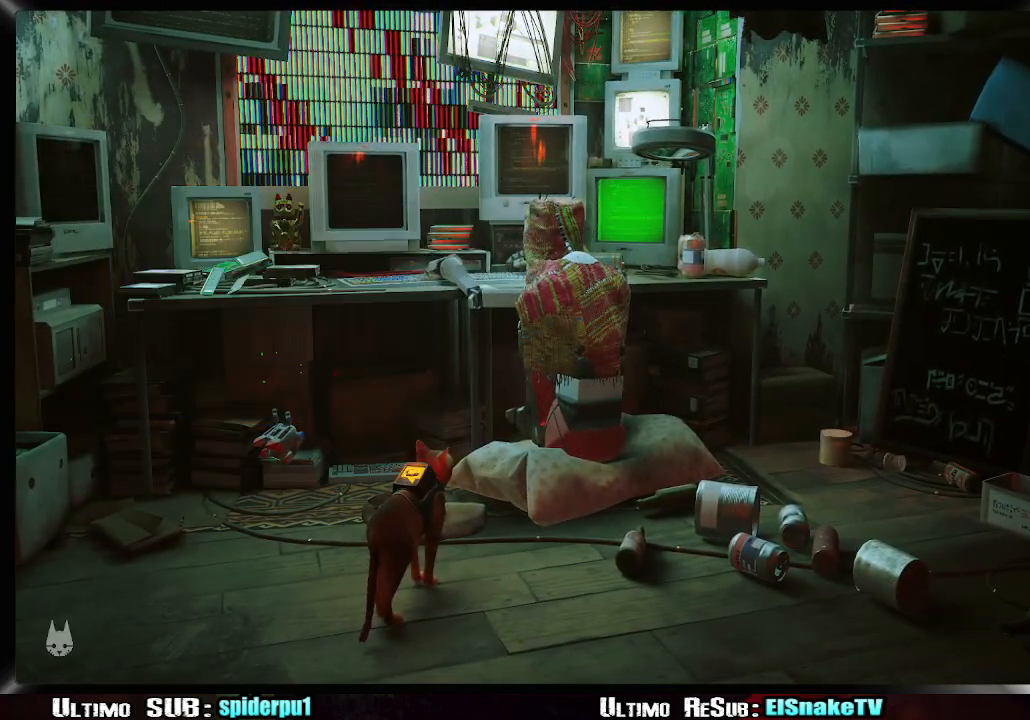
{"dt_ms": 500, "buttons": [], "left_stick": "down-right", "right_stick": "right", "button_events": [[100, "CIRCLE", "up"]]}
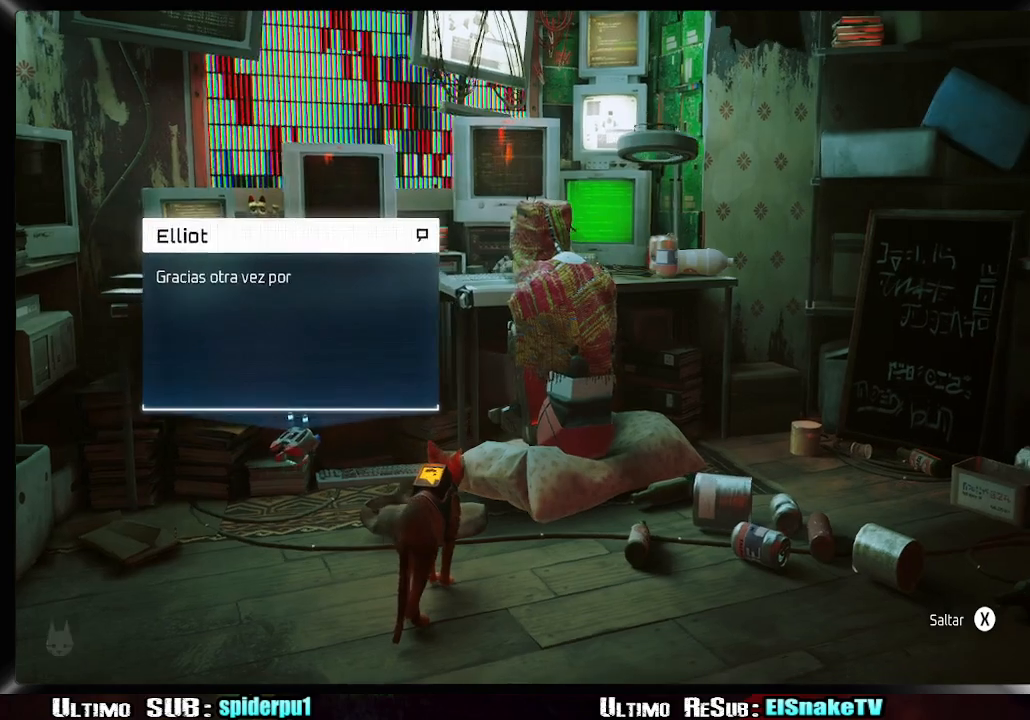
{"dt_ms": 500, "buttons": [], "left_stick": "center", "right_stick": "center", "button_events": [[183, "SQUARE", "down"], [233, "SQUARE", "up"], [450, "SQUARE", "down"], [500, "SQUARE", "up"]]}
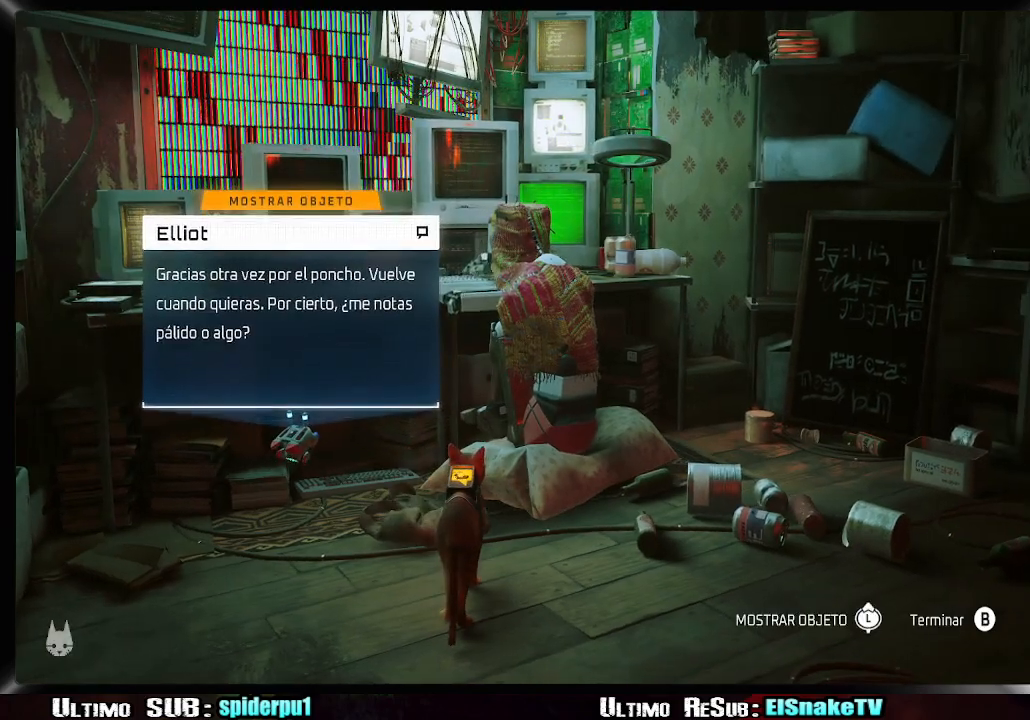
{"dt_ms": 1000, "buttons": ["R2"], "left_stick": "down-left", "right_stick": "left", "button_events": [[83, "SQUARE", "down"], [150, "SQUARE", "up"], [333, "CIRCLE", "down"], [433, "CIRCLE", "up"], [900, "R2", "down"]]}
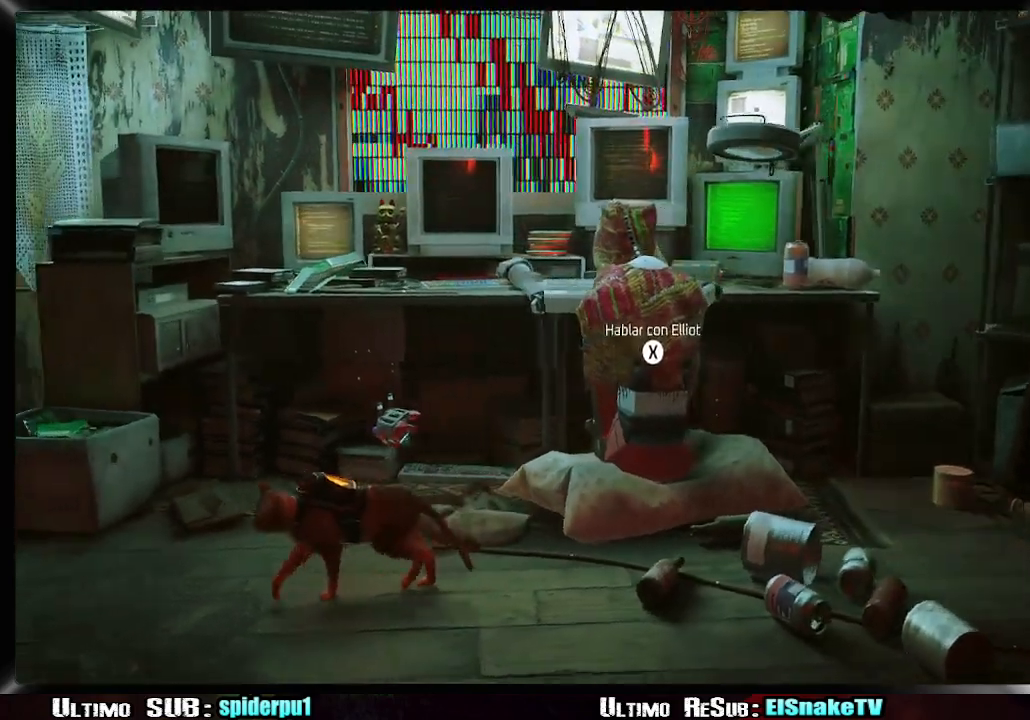
{"dt_ms": 500, "buttons": [], "left_stick": "up-left", "right_stick": "left", "button_events": [[467, "R2", "up"]]}
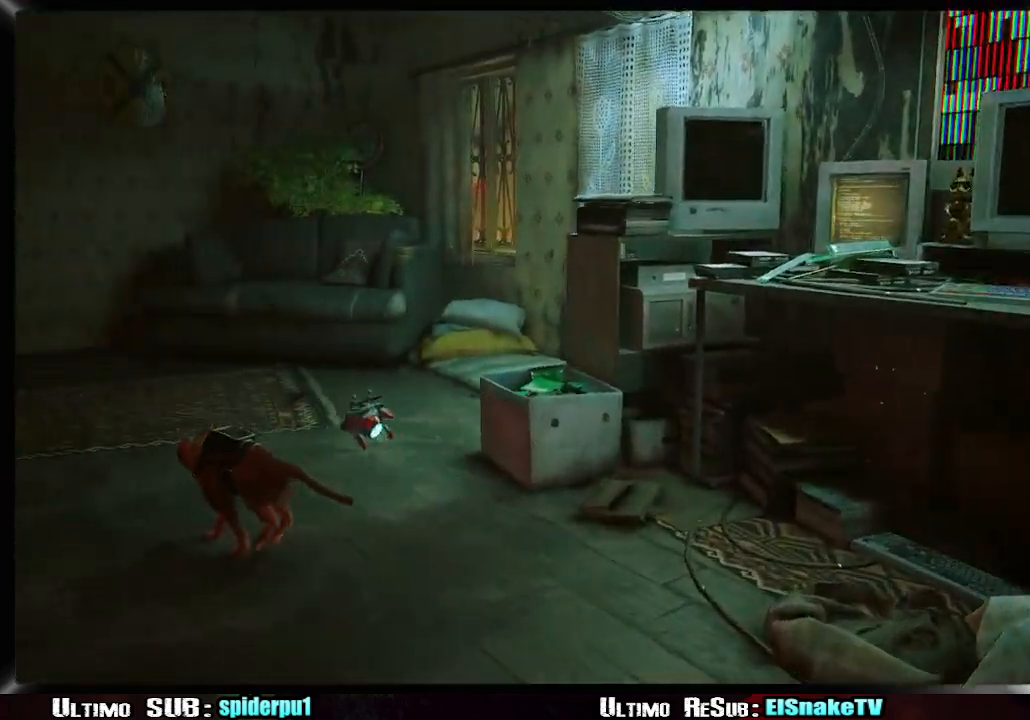
{"dt_ms": 500, "buttons": [], "left_stick": "up-left", "right_stick": "left", "button_events": []}
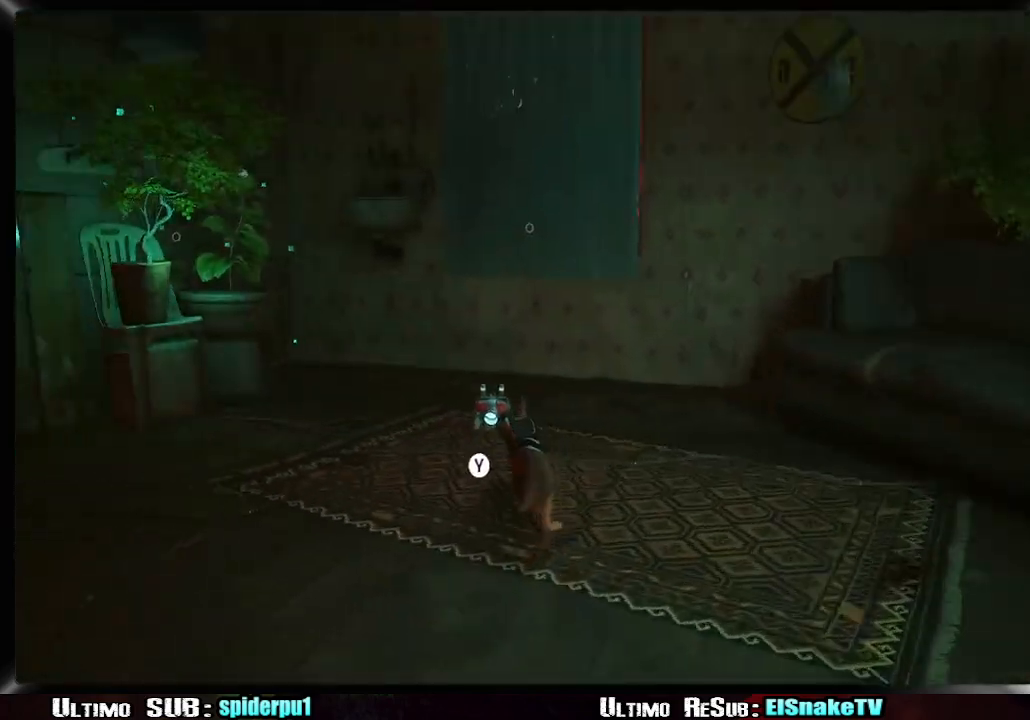
{"dt_ms": 500, "buttons": [], "left_stick": "center", "right_stick": "center", "button_events": []}
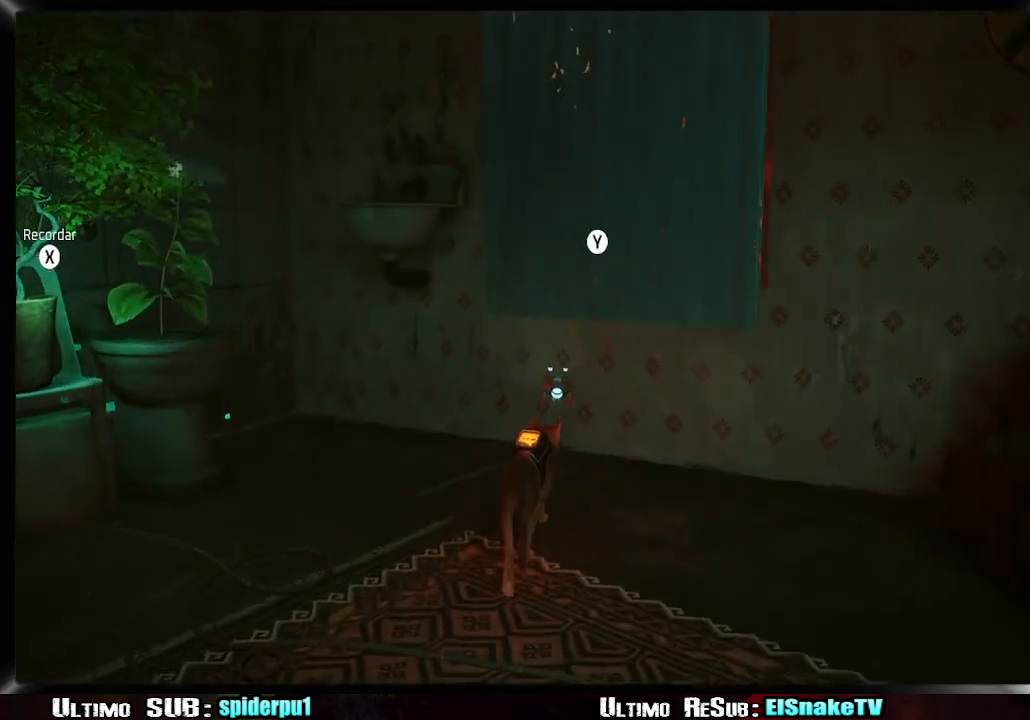
{"dt_ms": 500, "buttons": [], "left_stick": "center", "right_stick": "center", "button_events": [[17, "TRIANGLE", "down"], [150, "TRIANGLE", "up"]]}
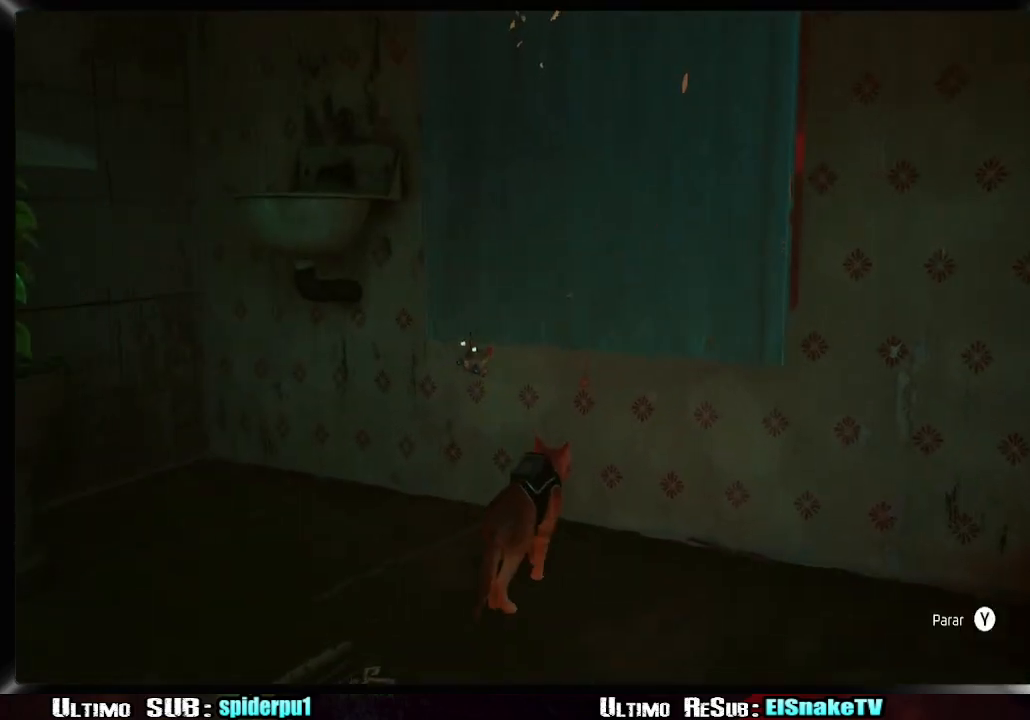
{"dt_ms": 500, "buttons": ["R2"], "left_stick": "center", "right_stick": "center", "button_events": [[267, "R2", "down"], [383, "L2", "down"], [383, "R2", "up"], [483, "L2", "up"], [500, "R2", "down"]]}
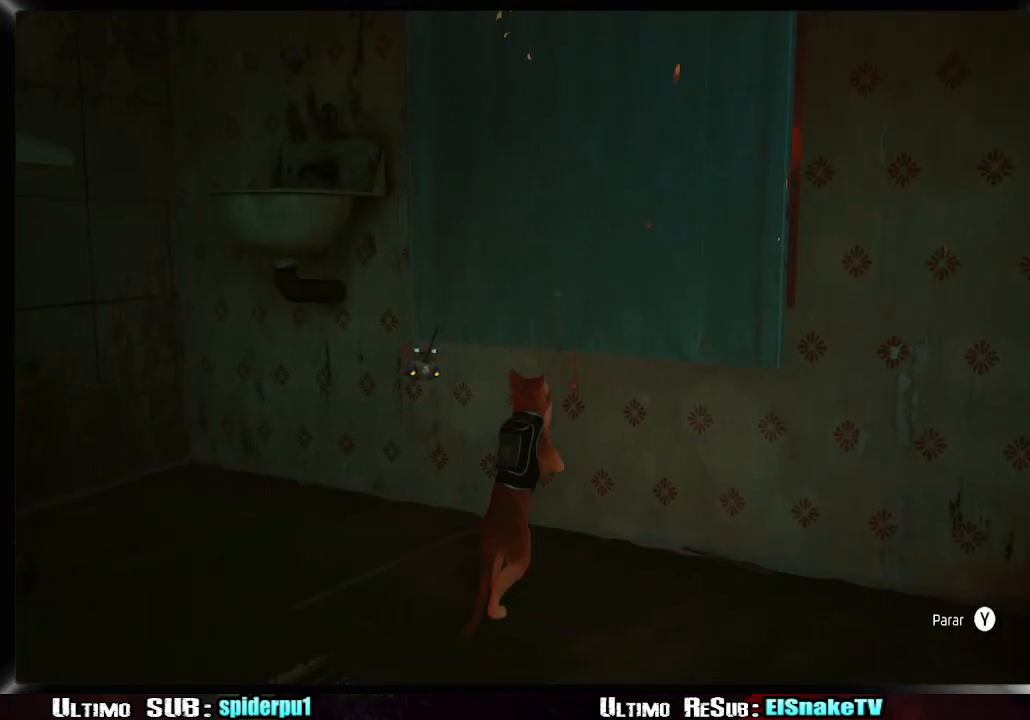
{"dt_ms": 500, "buttons": ["L2"], "left_stick": "center", "right_stick": "center", "button_events": [[83, "L2", "down"], [100, "R2", "up"], [183, "L2", "up"], [217, "R2", "down"], [267, "L2", "down"], [300, "R2", "up"], [367, "L2", "up"], [400, "R2", "down"], [433, "L2", "down"], [483, "R2", "up"]]}